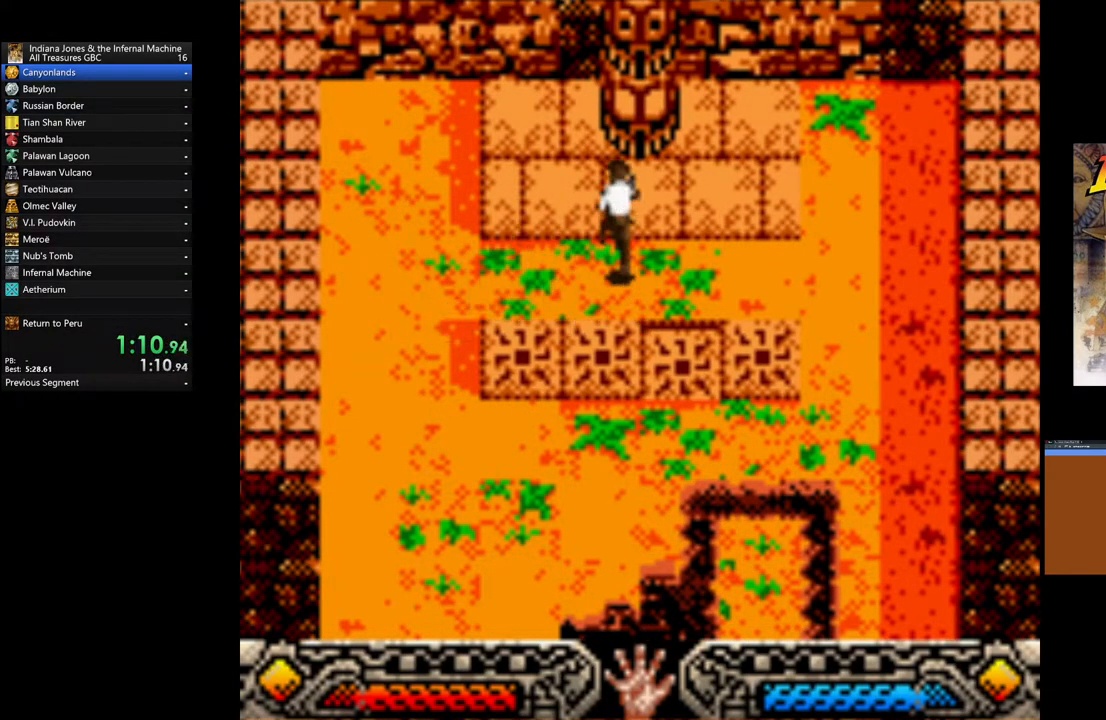
Gameplay with a controller (Xbox layout); each line is a JSON object with the inputs held at the frame after it. "events" lists button and stick changes between this image and that frame as [ms after this image, input, new state], when the widget could be followed in between.
{"buttons": [], "left_stick": "left", "right_stick": "center", "events": [[100, "left_stick", "left"]]}
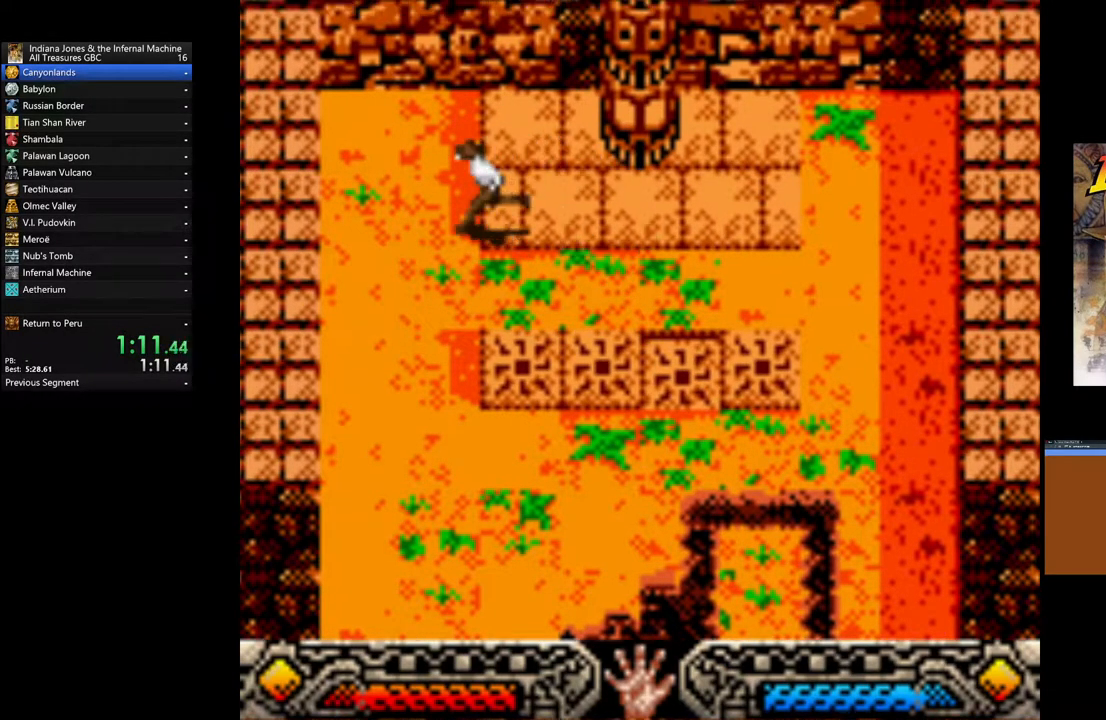
{"buttons": [], "left_stick": "right", "right_stick": "center", "events": [[33, "left_stick", "down-left"], [383, "left_stick", "right"]]}
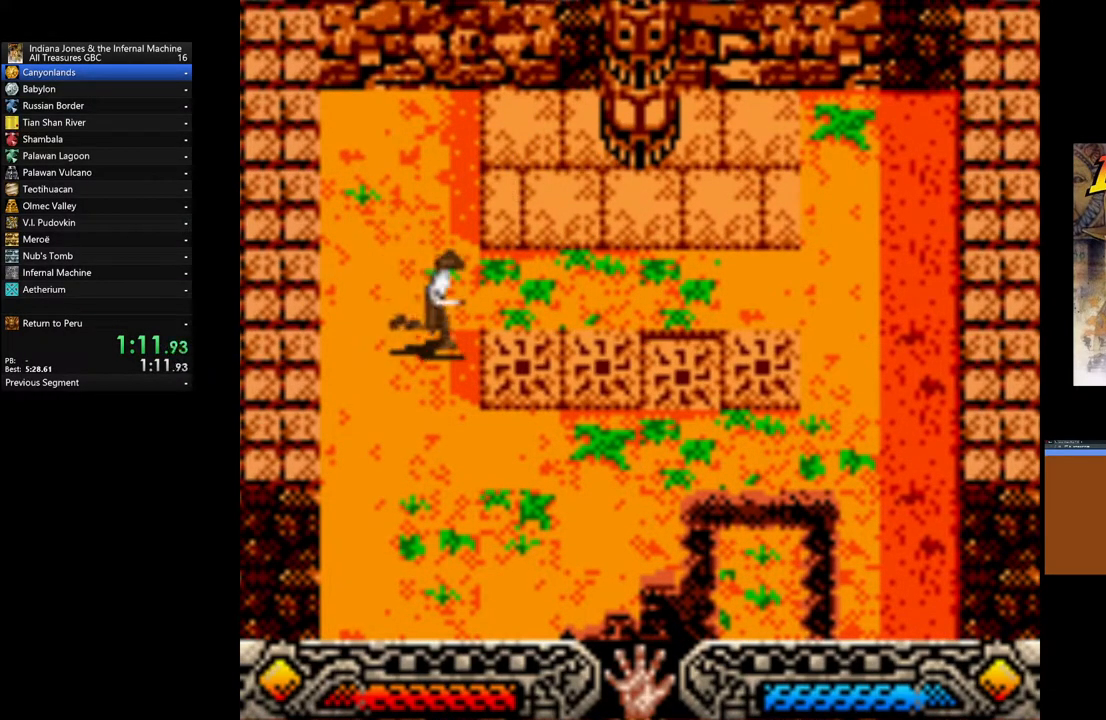
{"buttons": [], "left_stick": "right", "right_stick": "center", "events": []}
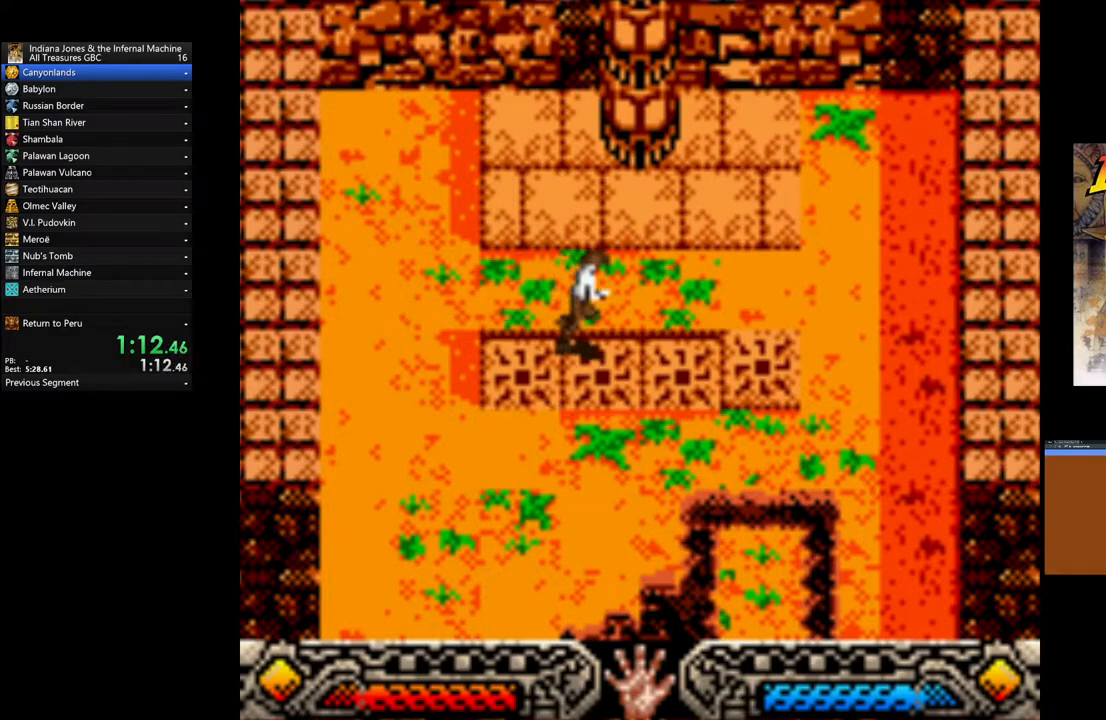
{"buttons": [], "left_stick": "right", "right_stick": "center", "events": []}
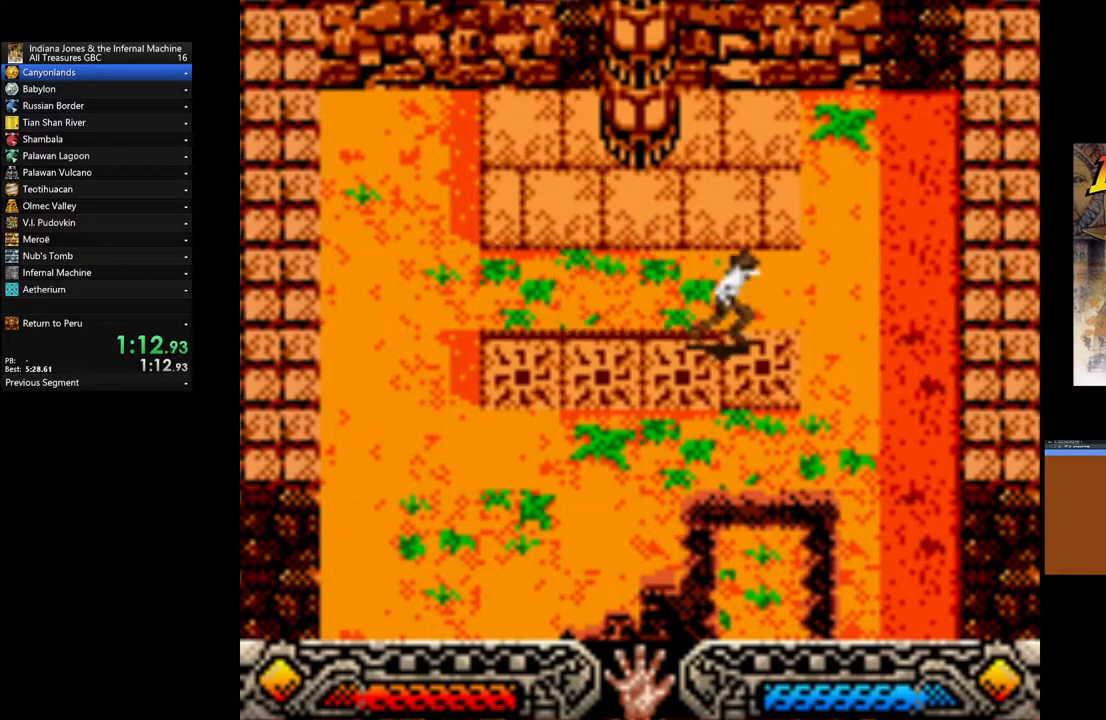
{"buttons": [], "left_stick": "left", "right_stick": "center", "events": [[117, "left_stick", "up"], [283, "left_stick", "left"]]}
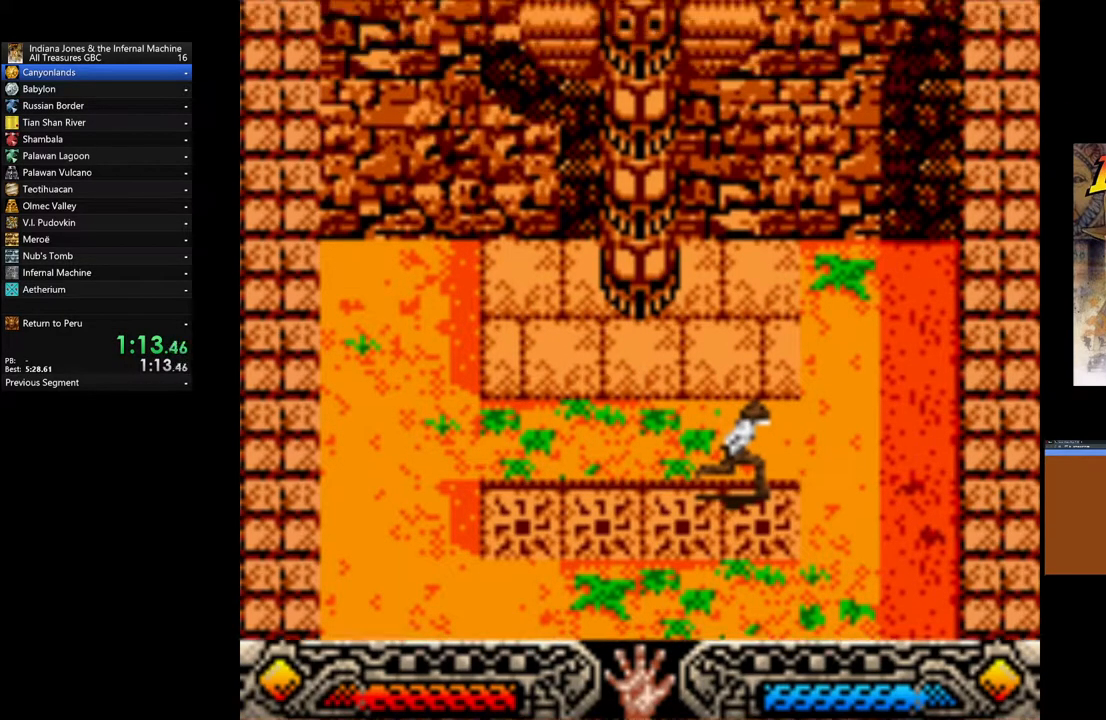
{"buttons": [], "left_stick": "left", "right_stick": "center", "events": []}
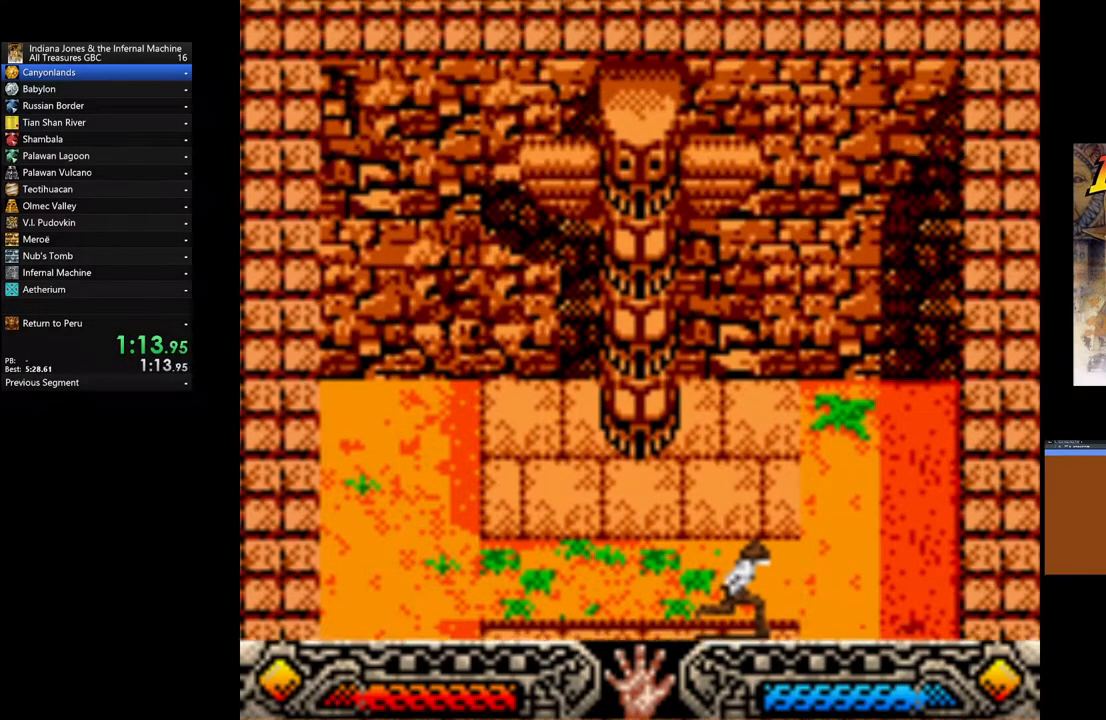
{"buttons": [], "left_stick": "left", "right_stick": "center", "events": []}
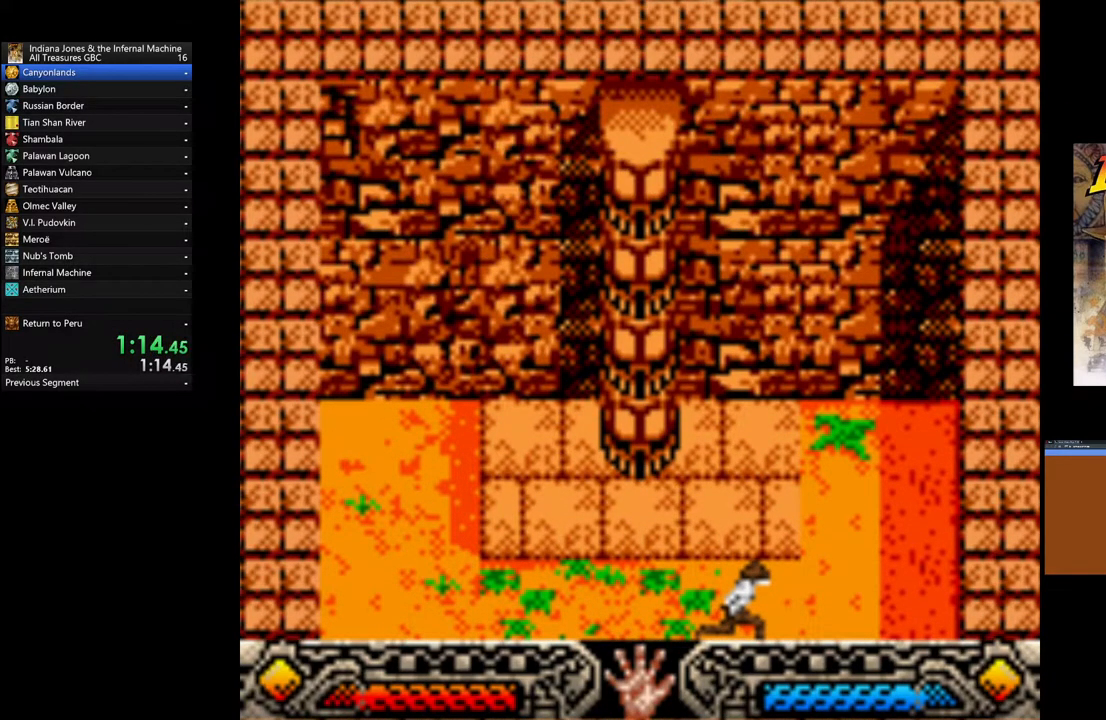
{"buttons": [], "left_stick": "up-left", "right_stick": "center", "events": [[467, "left_stick", "up-left"]]}
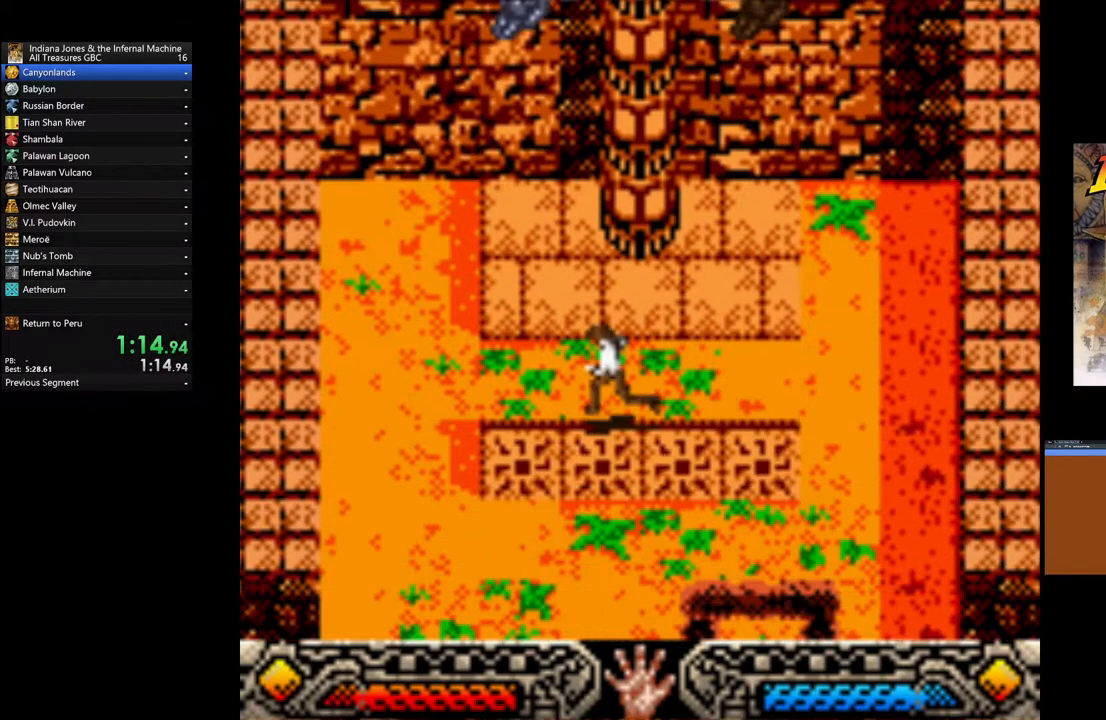
{"buttons": [], "left_stick": "up", "right_stick": "center", "events": [[233, "left_stick", "up"]]}
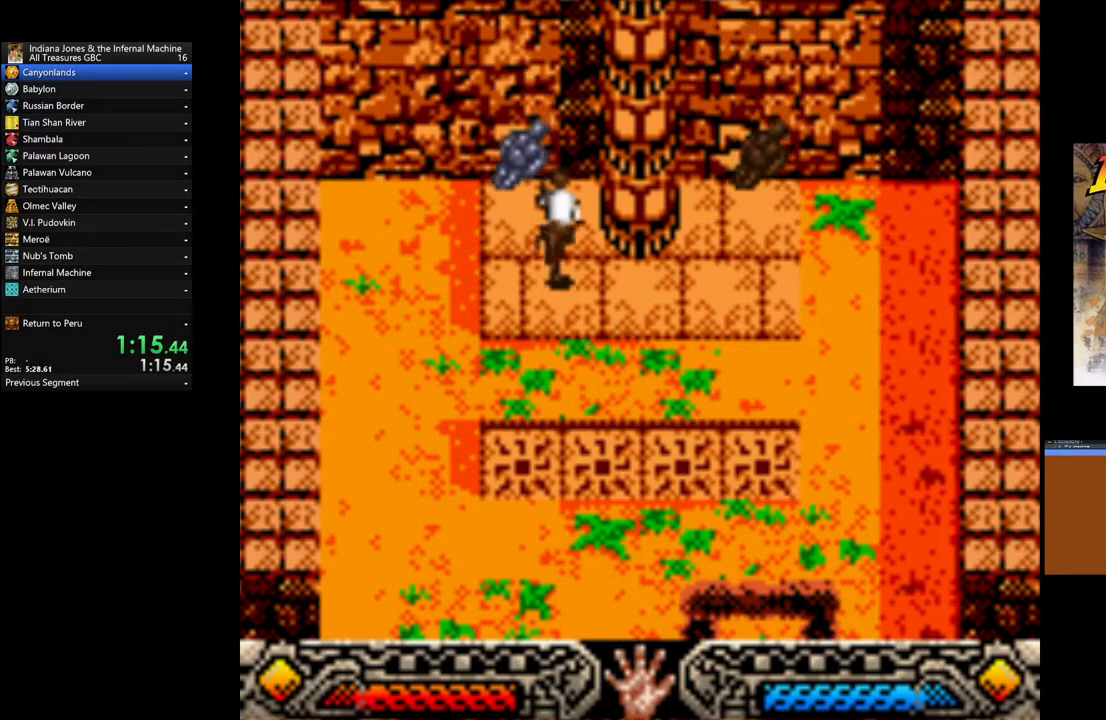
{"buttons": ["A"], "left_stick": "center", "right_stick": "center", "events": [[100, "A", "down"], [100, "left_stick", "up-left"], [233, "A", "up"], [233, "left_stick", "center"], [283, "A", "down"], [400, "A", "up"], [467, "A", "down"]]}
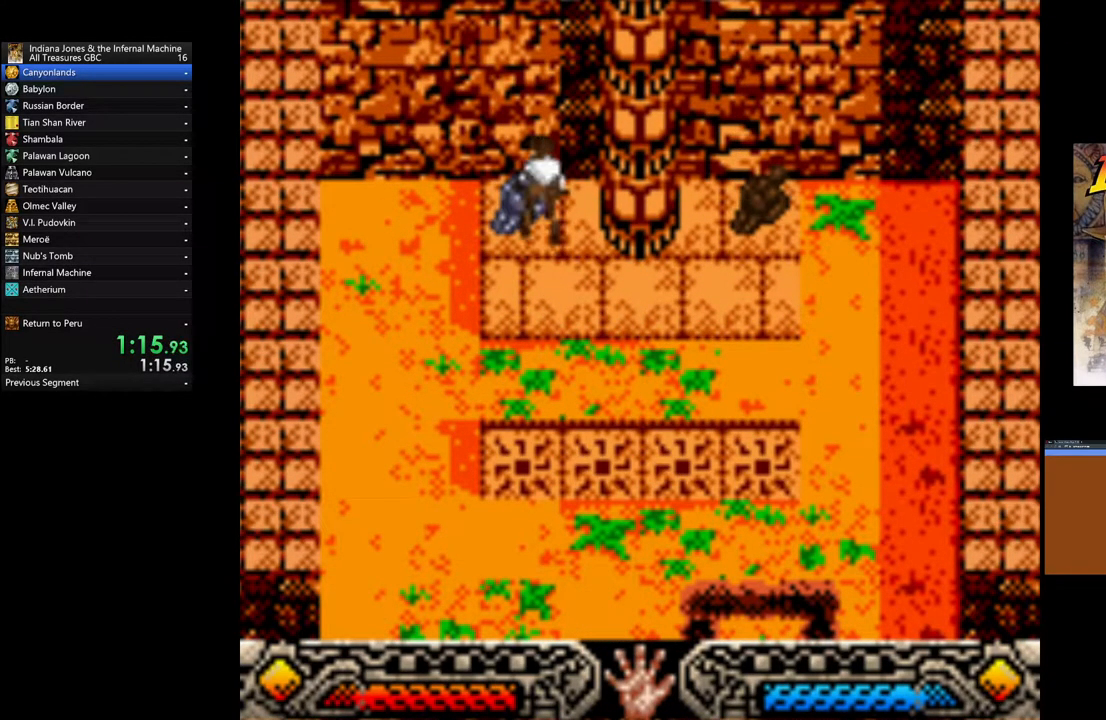
{"buttons": ["A"], "left_stick": "center", "right_stick": "center", "events": [[67, "A", "up"], [117, "A", "down"], [233, "A", "up"], [283, "A", "down"], [383, "A", "up"], [450, "A", "down"]]}
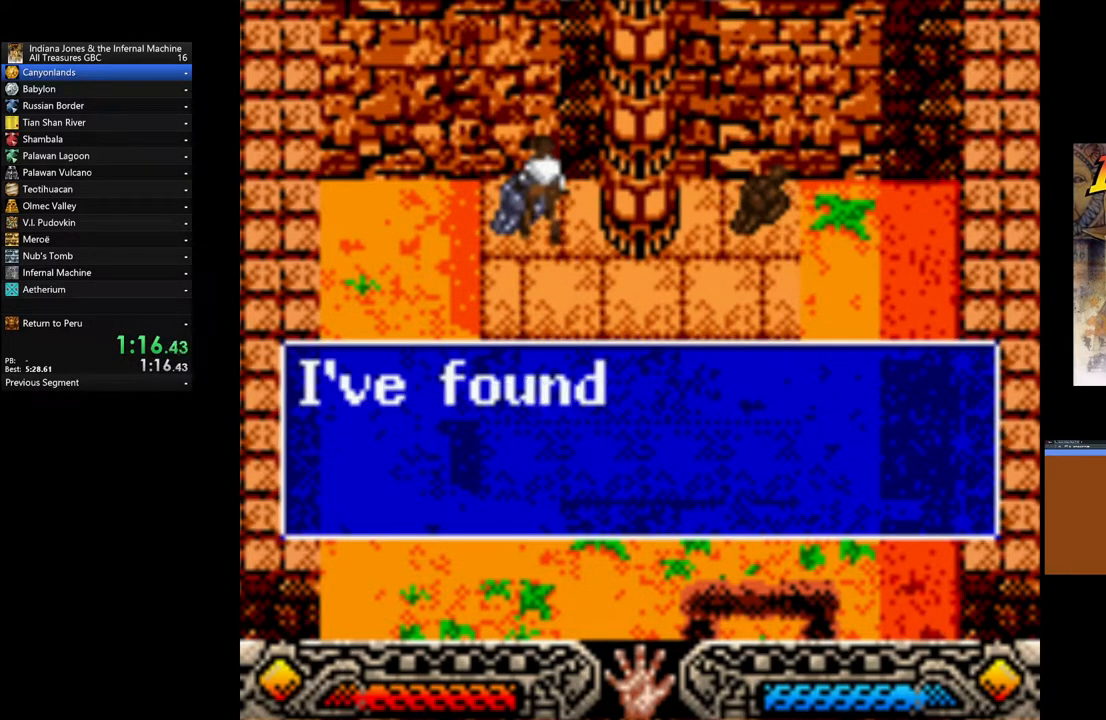
{"buttons": ["A"], "left_stick": "down-right", "right_stick": "center", "events": [[50, "A", "up"], [83, "left_stick", "down-right"], [150, "A", "down"], [217, "A", "up"], [300, "A", "down"], [400, "A", "up"], [483, "A", "down"]]}
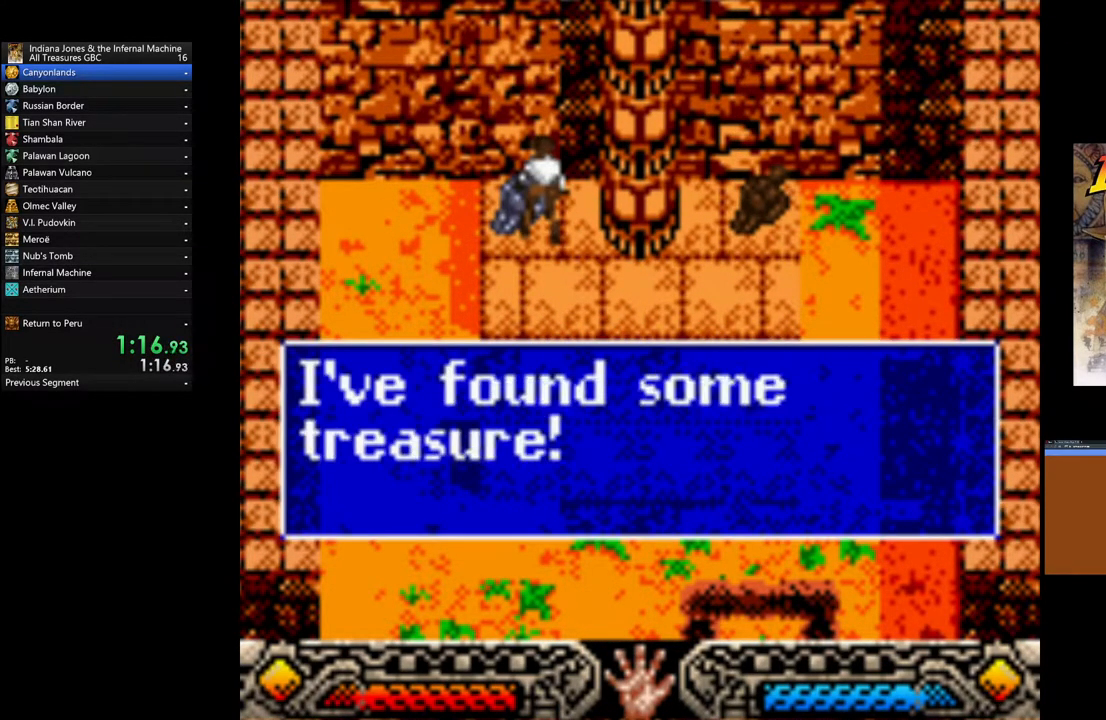
{"buttons": [], "left_stick": "down-right", "right_stick": "center", "events": [[67, "A", "up"], [133, "A", "down"], [233, "A", "up"], [300, "A", "down"], [400, "A", "up"]]}
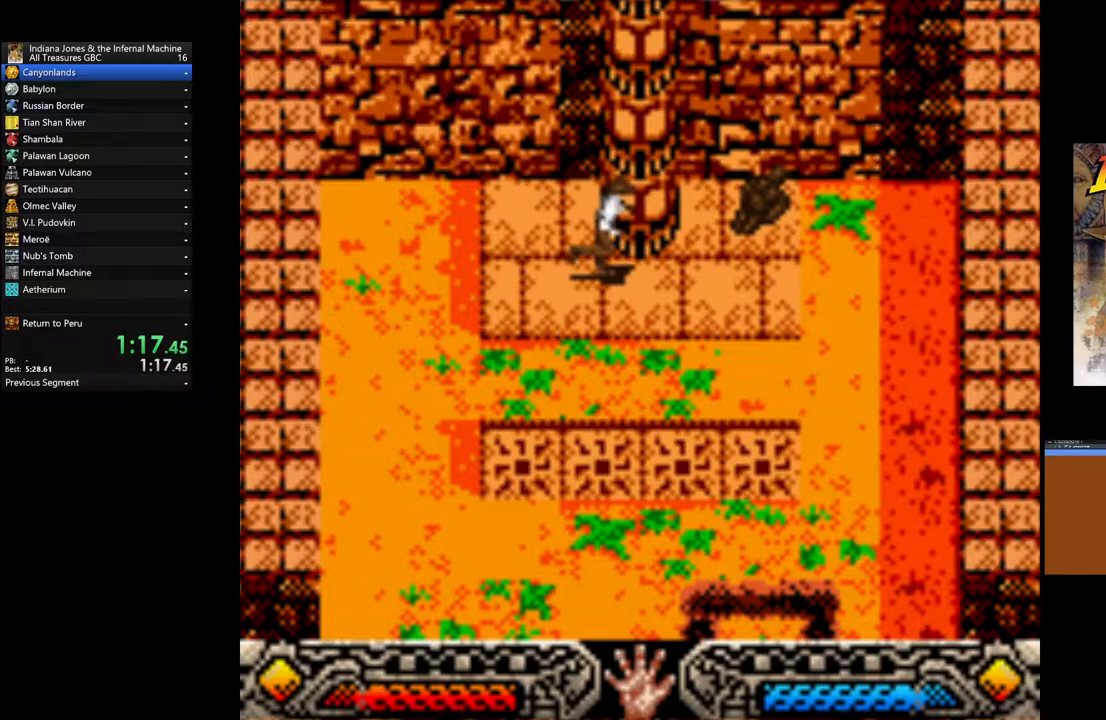
{"buttons": ["A"], "left_stick": "up-right", "right_stick": "center", "events": [[33, "left_stick", "up-right"], [233, "A", "down"], [317, "A", "up"], [417, "A", "down"]]}
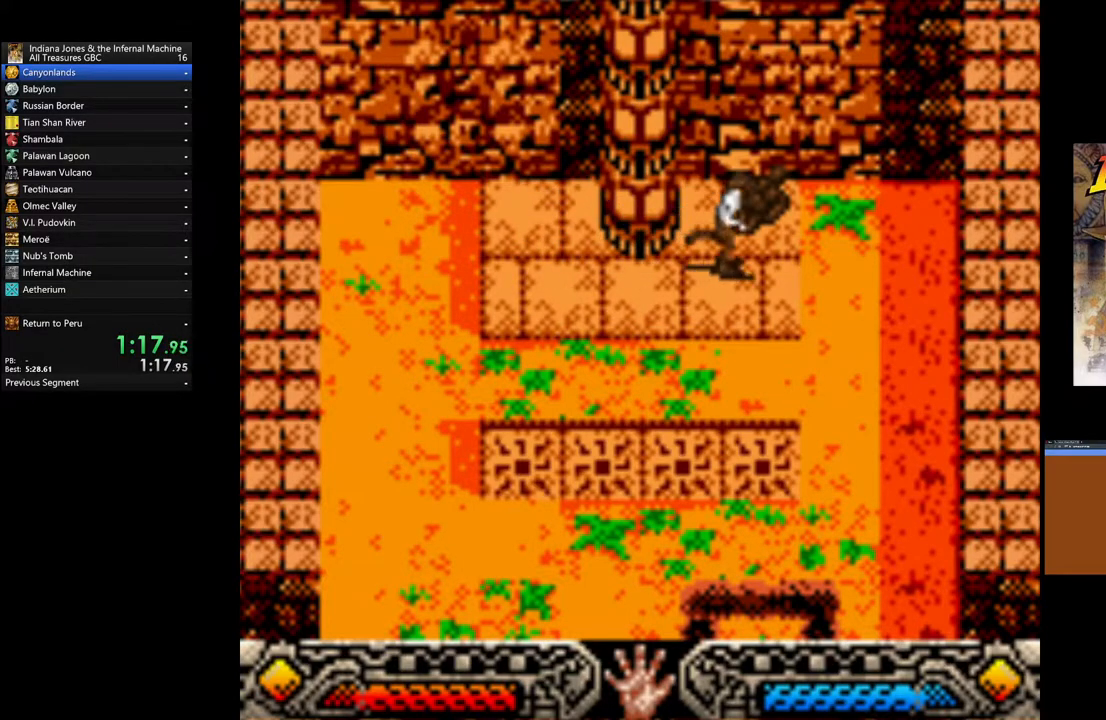
{"buttons": ["A"], "left_stick": "down", "right_stick": "center", "events": [[17, "A", "up"], [67, "A", "down"], [67, "left_stick", "right"], [200, "A", "up"], [267, "A", "down"], [300, "left_stick", "down"], [383, "A", "up"], [450, "A", "down"]]}
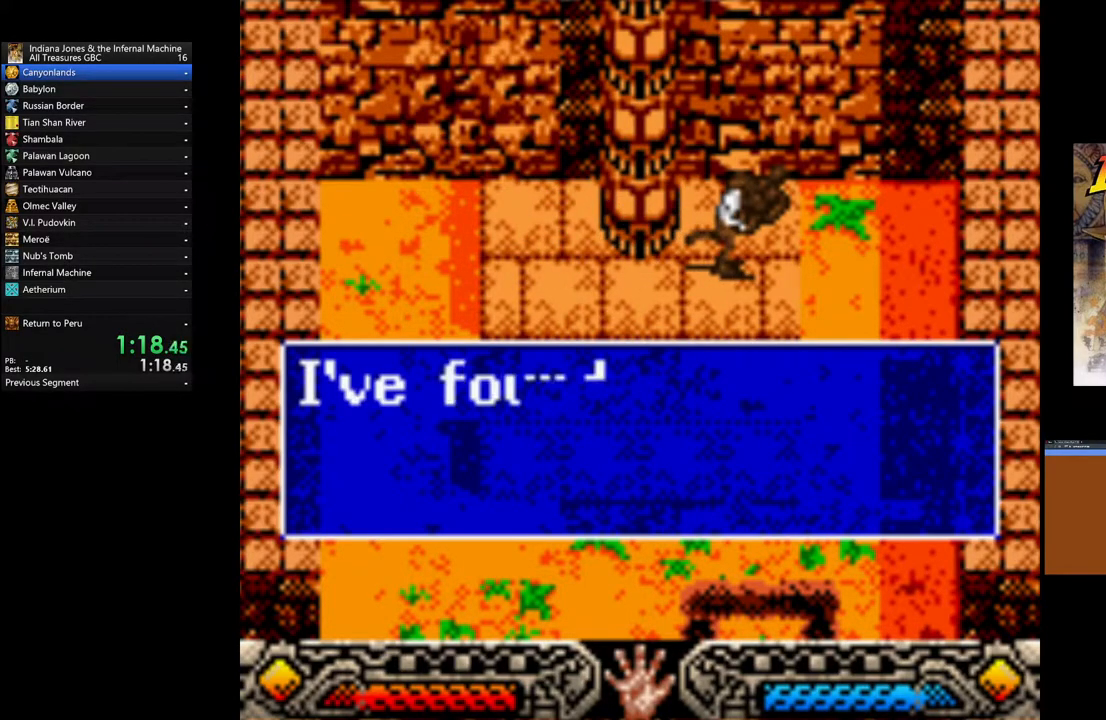
{"buttons": ["A"], "left_stick": "down", "right_stick": "center", "events": [[67, "A", "up"], [133, "A", "down"], [233, "A", "up"], [300, "A", "down"], [400, "A", "up"], [483, "A", "down"]]}
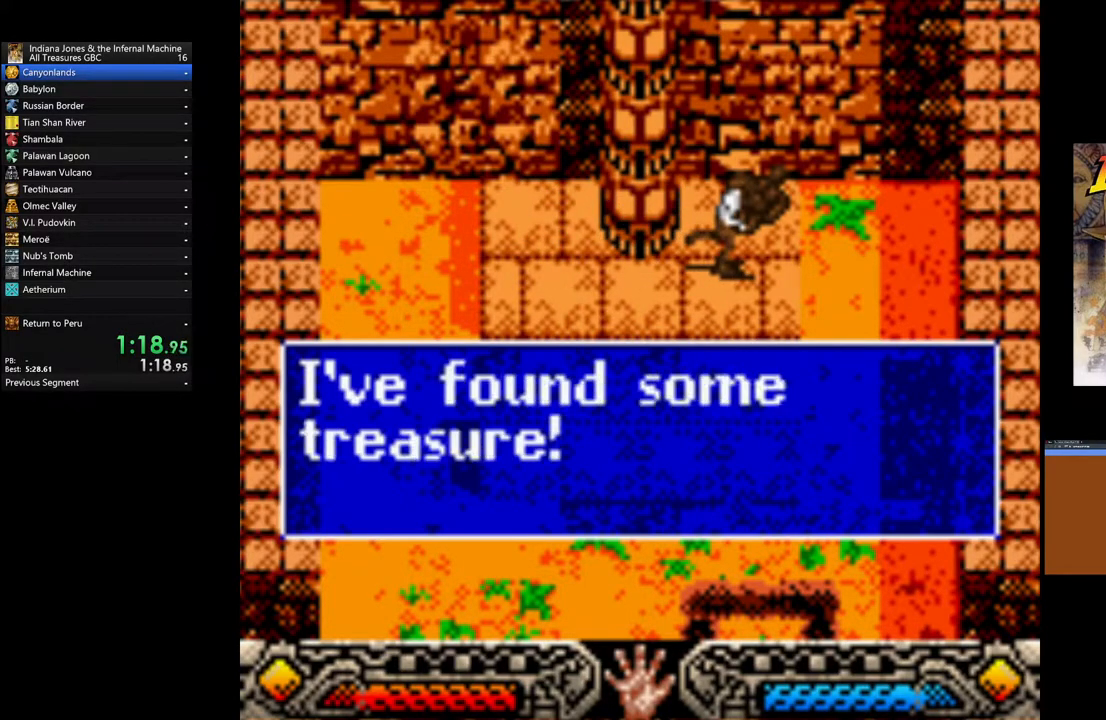
{"buttons": ["A"], "left_stick": "down", "right_stick": "center", "events": [[67, "A", "up"], [133, "A", "down"], [233, "A", "up"], [300, "A", "down"], [383, "A", "up"], [433, "A", "down"]]}
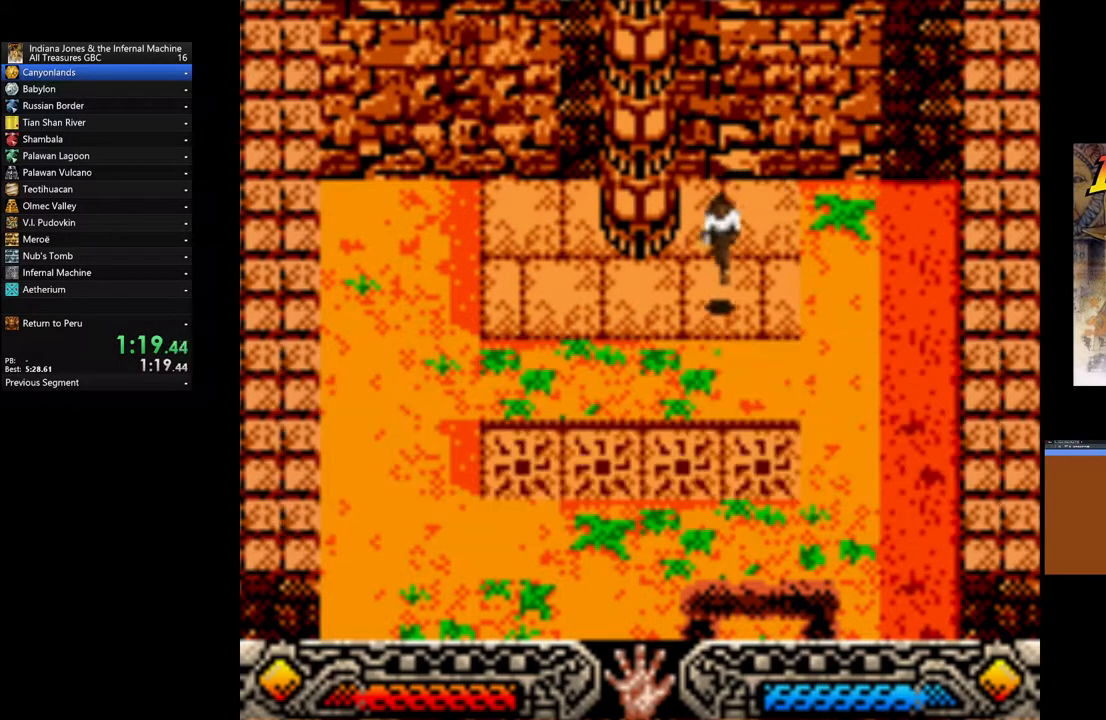
{"buttons": [], "left_stick": "down", "right_stick": "center", "events": [[17, "A", "up"]]}
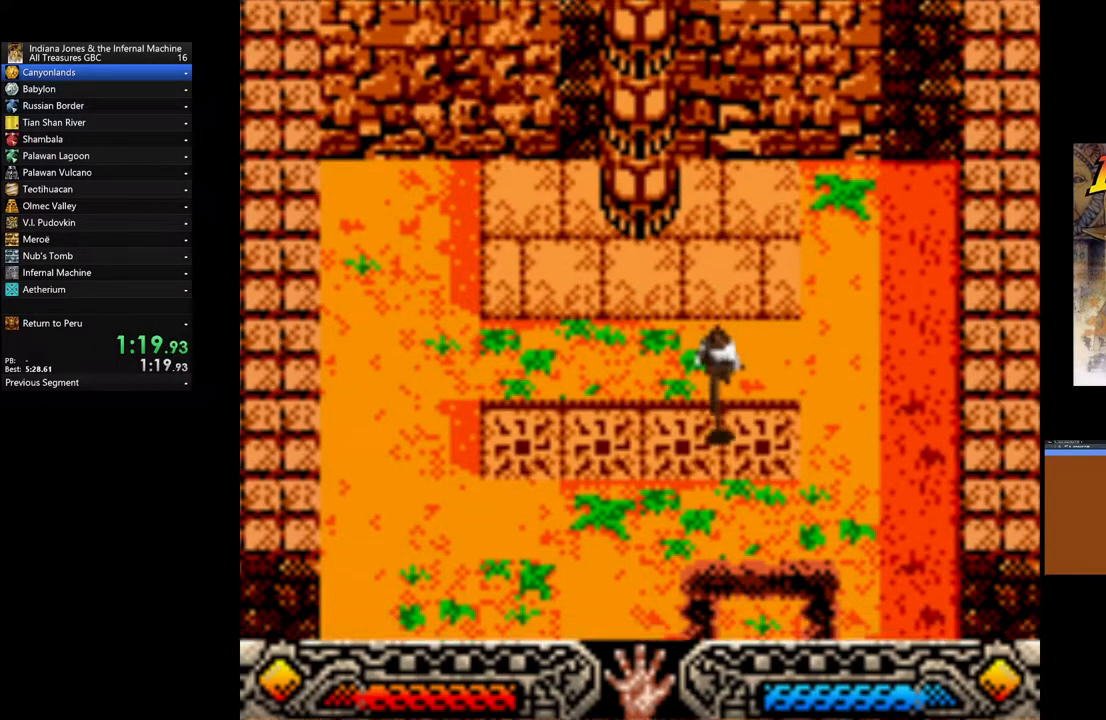
{"buttons": [], "left_stick": "down", "right_stick": "center", "events": []}
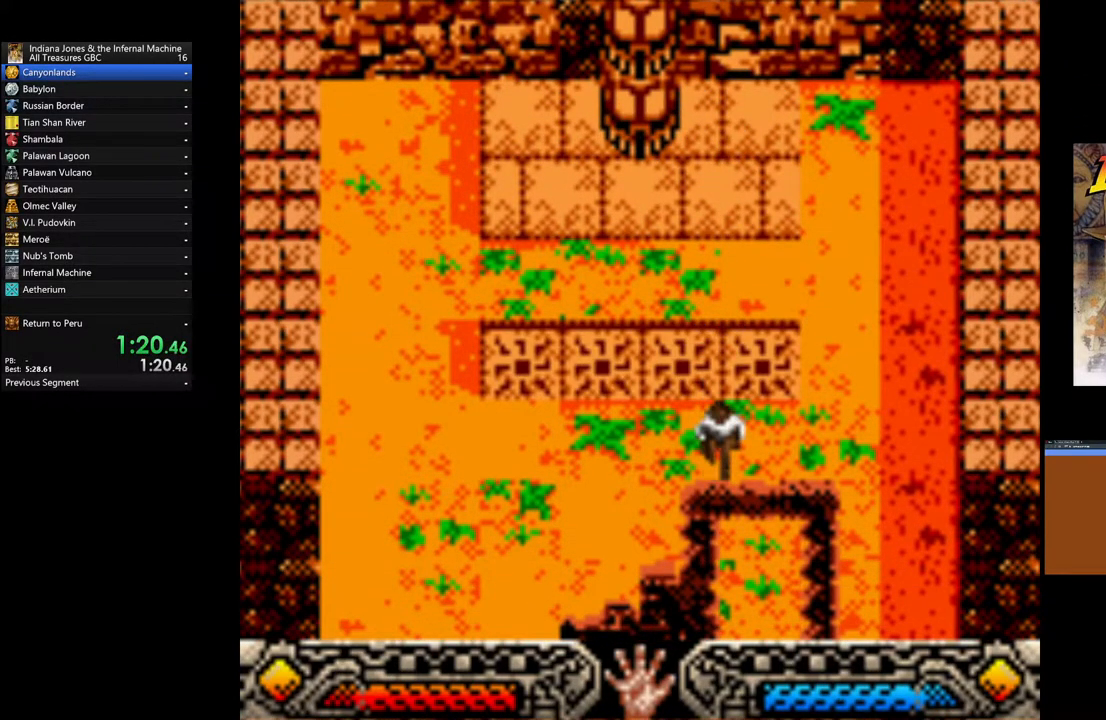
{"buttons": [], "left_stick": "down-right", "right_stick": "center", "events": [[500, "left_stick", "down-right"]]}
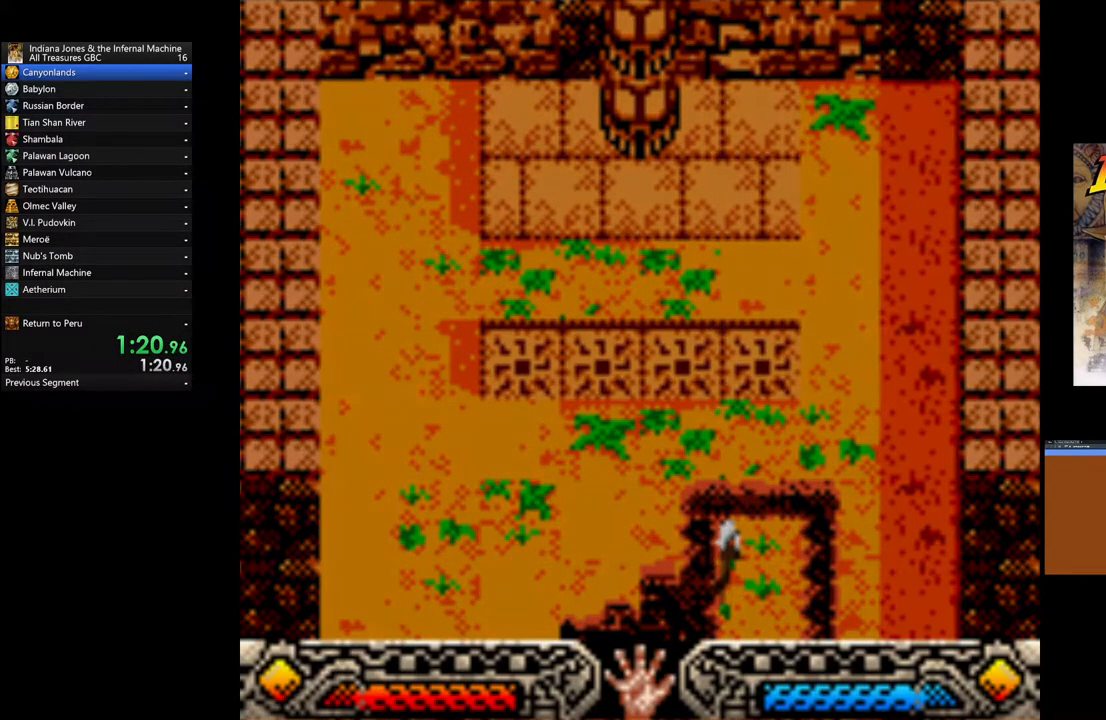
{"buttons": [], "left_stick": "center", "right_stick": "center", "events": [[133, "left_stick", "right"], [383, "left_stick", "center"]]}
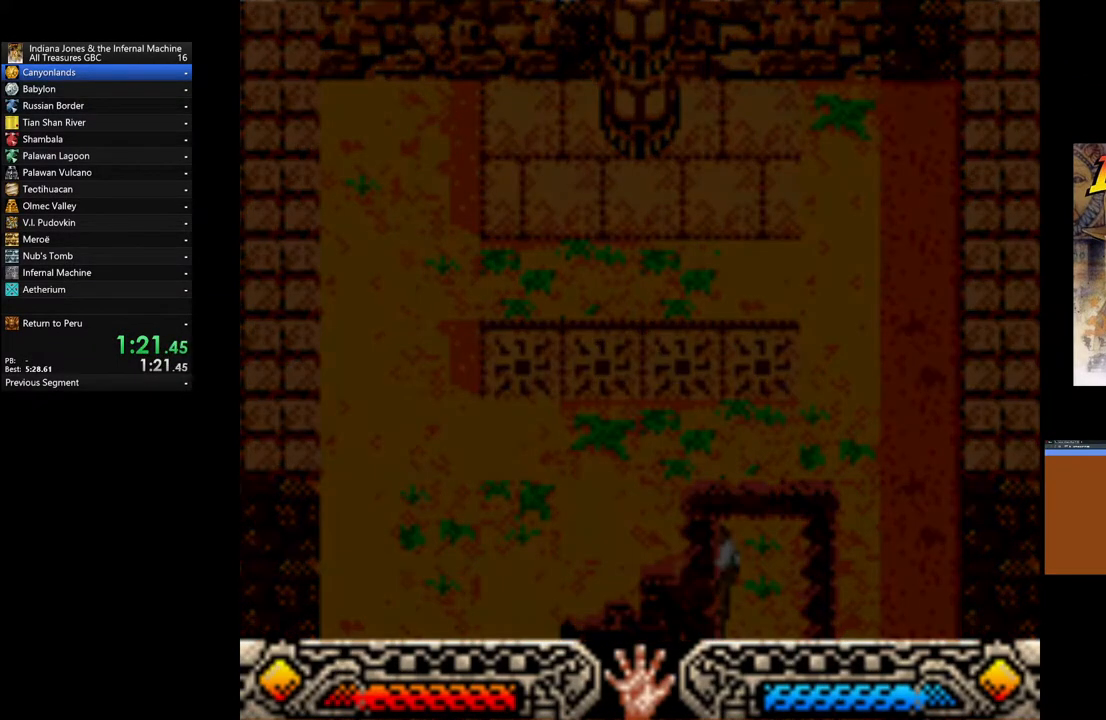
{"buttons": [], "left_stick": "down", "right_stick": "center", "events": [[50, "left_stick", "right"], [200, "left_stick", "down-right"], [450, "left_stick", "down"]]}
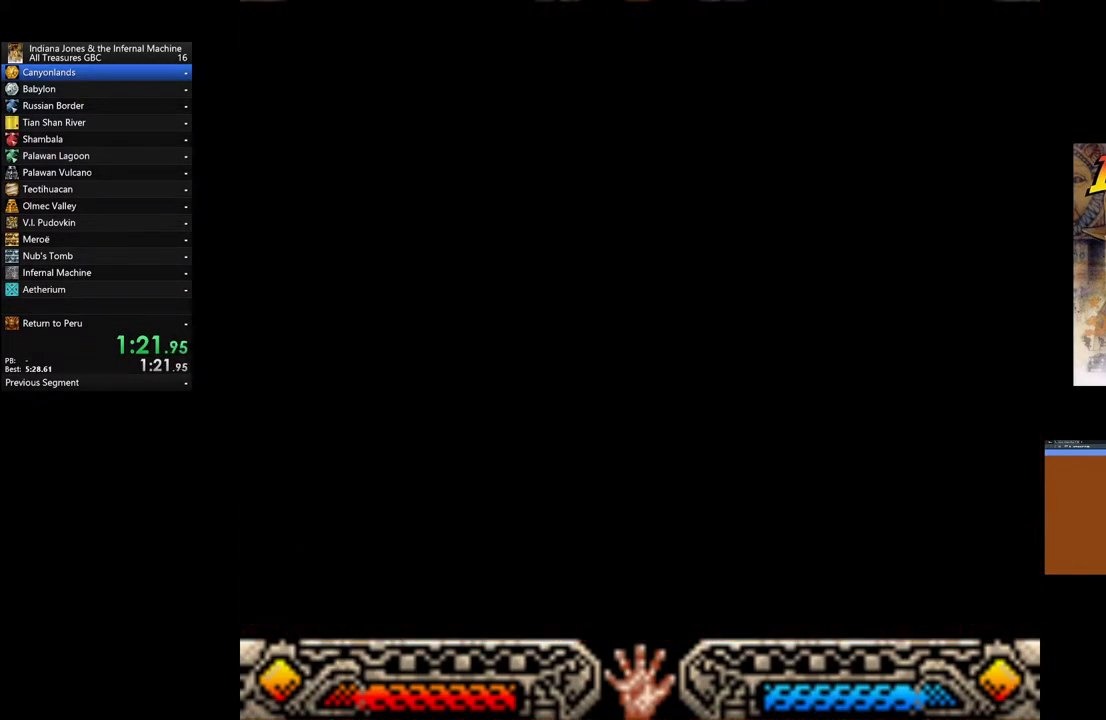
{"buttons": [], "left_stick": "down", "right_stick": "center", "events": []}
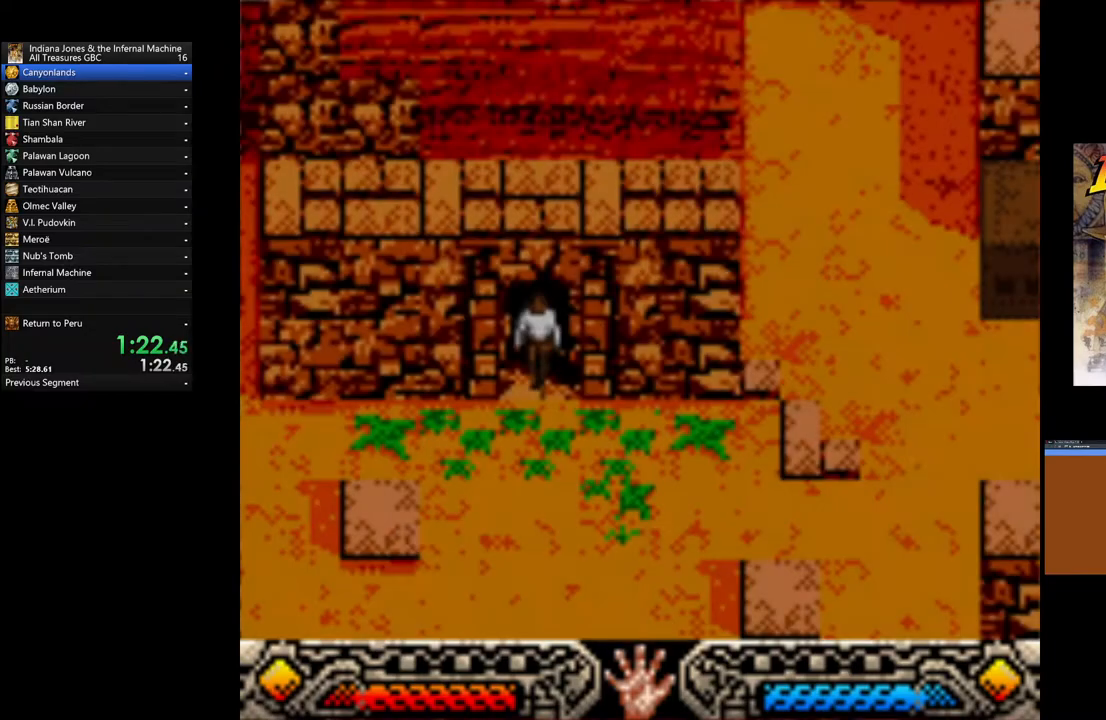
{"buttons": [], "left_stick": "down", "right_stick": "center", "events": []}
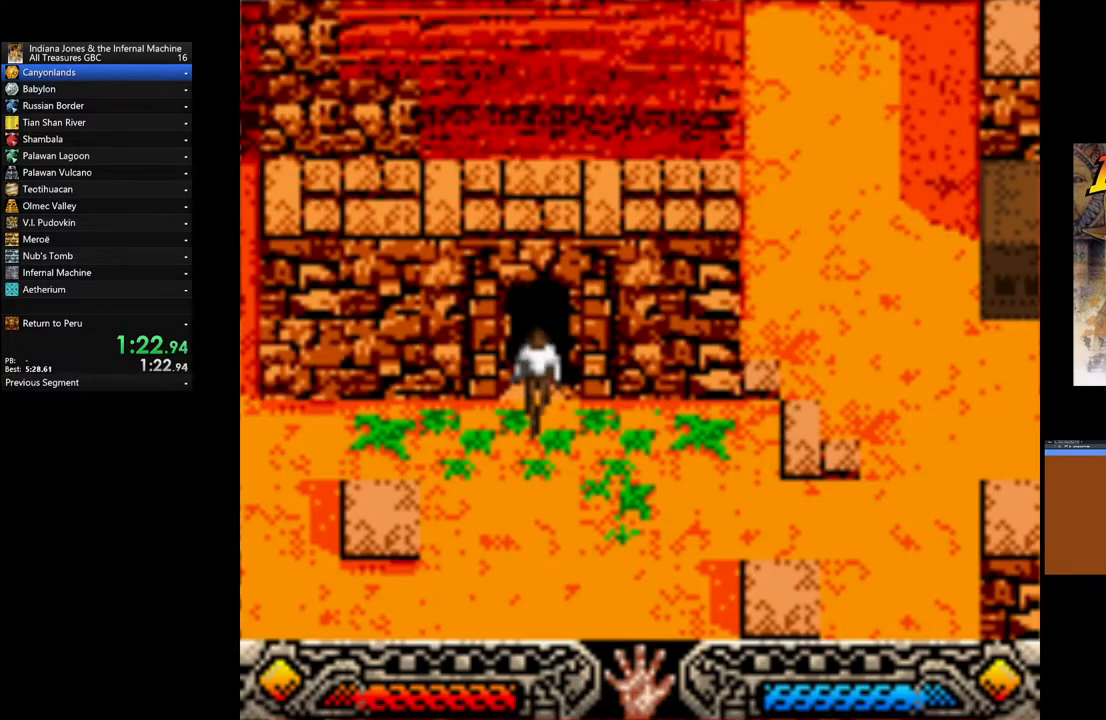
{"buttons": [], "left_stick": "down-right", "right_stick": "center", "events": [[33, "left_stick", "down-right"]]}
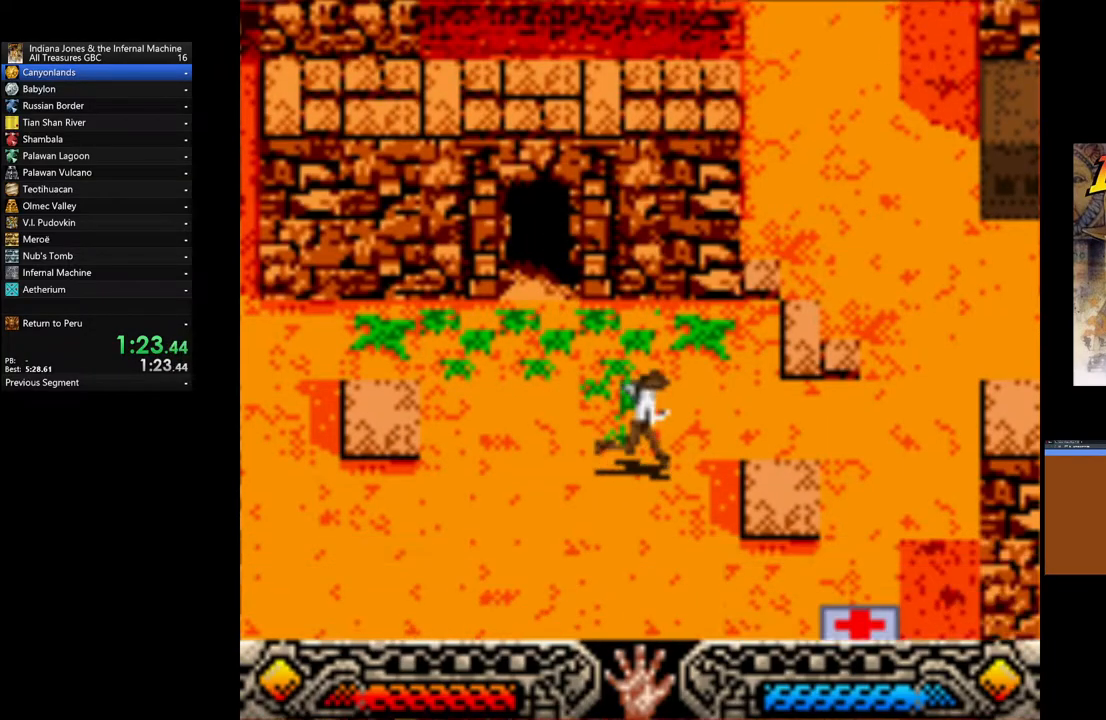
{"buttons": ["A"], "left_stick": "down-right", "right_stick": "center", "events": [[117, "A", "down"], [217, "A", "up"], [450, "A", "down"]]}
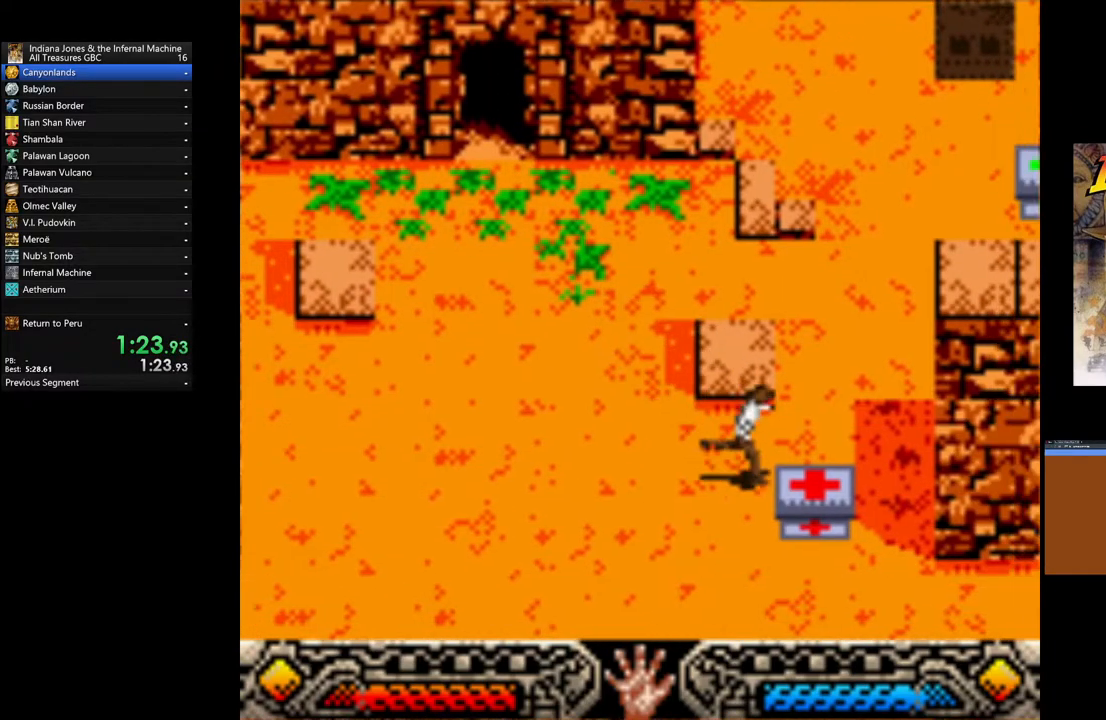
{"buttons": [], "left_stick": "up-right", "right_stick": "center", "events": [[17, "left_stick", "right"], [67, "A", "up"], [133, "A", "down"], [250, "A", "up"], [317, "A", "down"], [317, "left_stick", "up-right"], [450, "A", "up"]]}
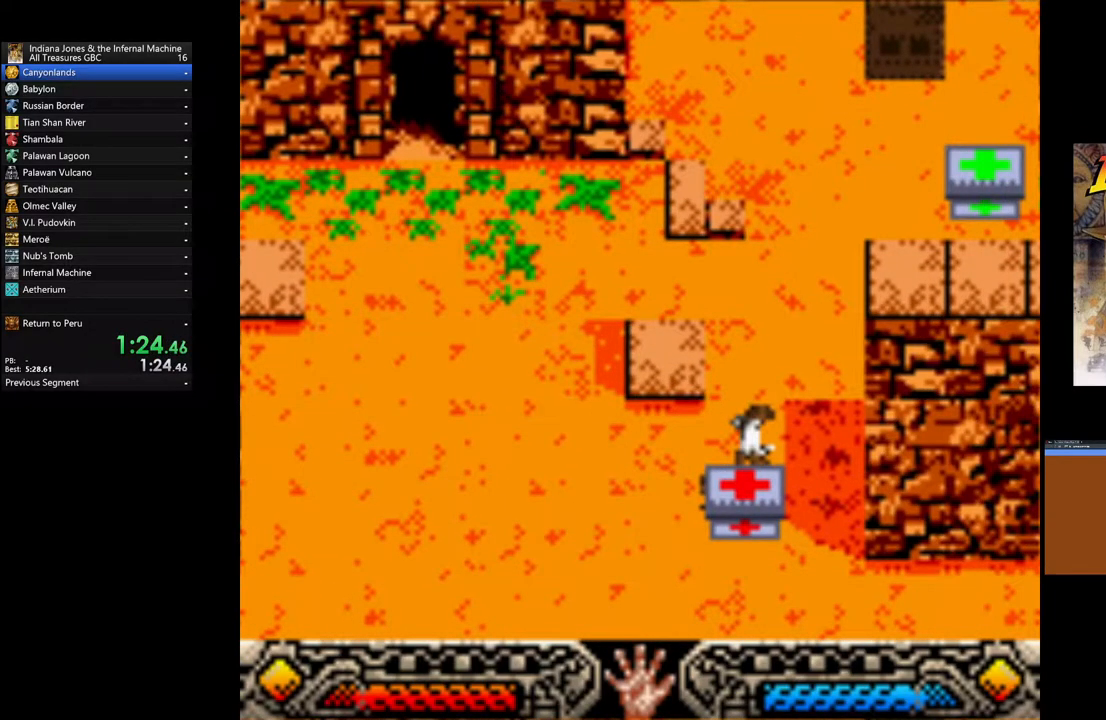
{"buttons": ["A"], "left_stick": "up-right", "right_stick": "center", "events": [[17, "A", "down"], [133, "A", "up"], [217, "A", "down"], [317, "A", "up"], [383, "A", "down"]]}
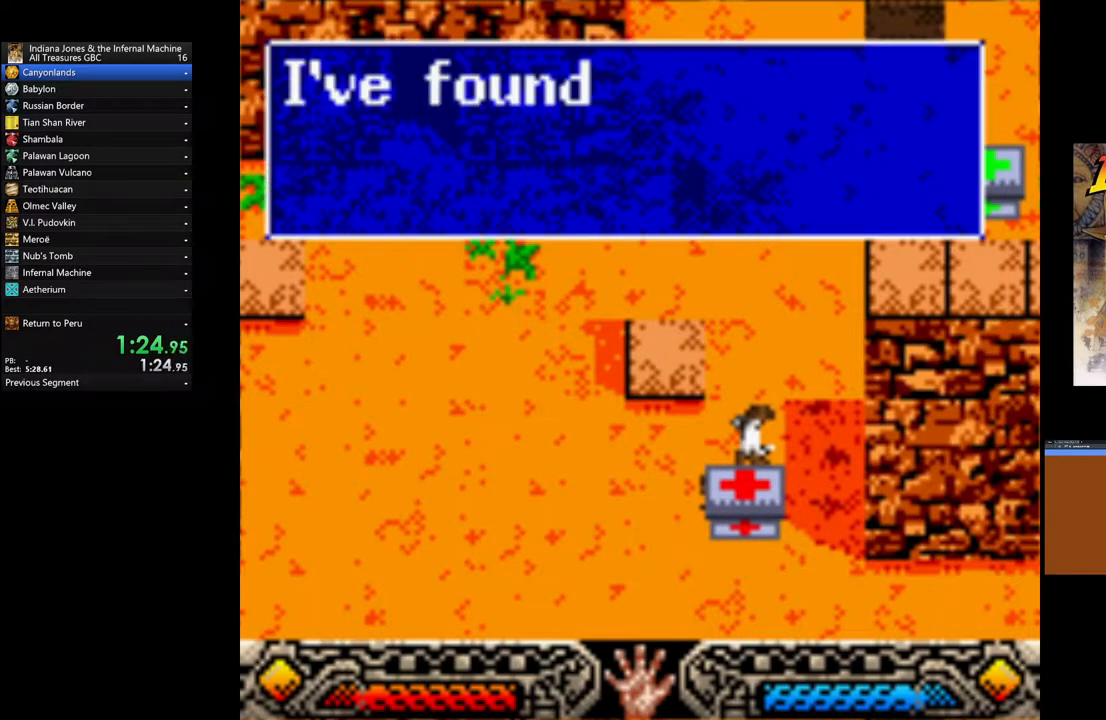
{"buttons": ["A"], "left_stick": "up-right", "right_stick": "center", "events": [[17, "A", "up"], [83, "A", "down"], [183, "A", "up"], [267, "A", "down"], [383, "A", "up"], [433, "A", "down"]]}
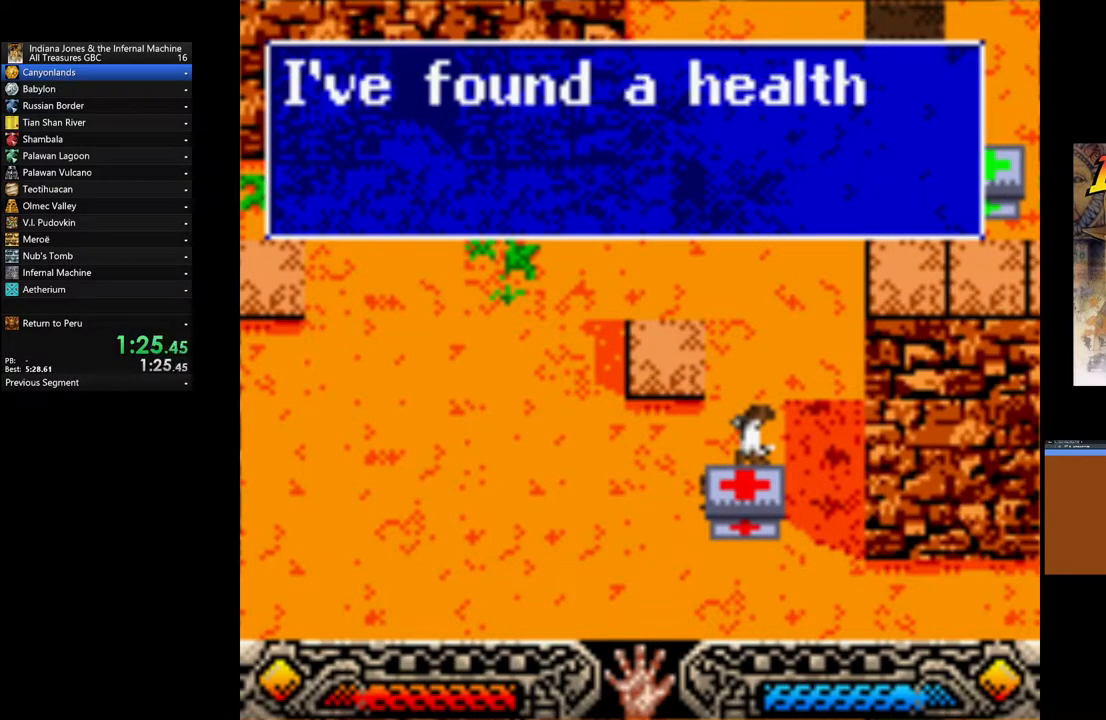
{"buttons": [], "left_stick": "up-right", "right_stick": "center", "events": [[50, "A", "up"], [133, "A", "down"], [217, "A", "up"], [283, "A", "down"], [417, "A", "up"]]}